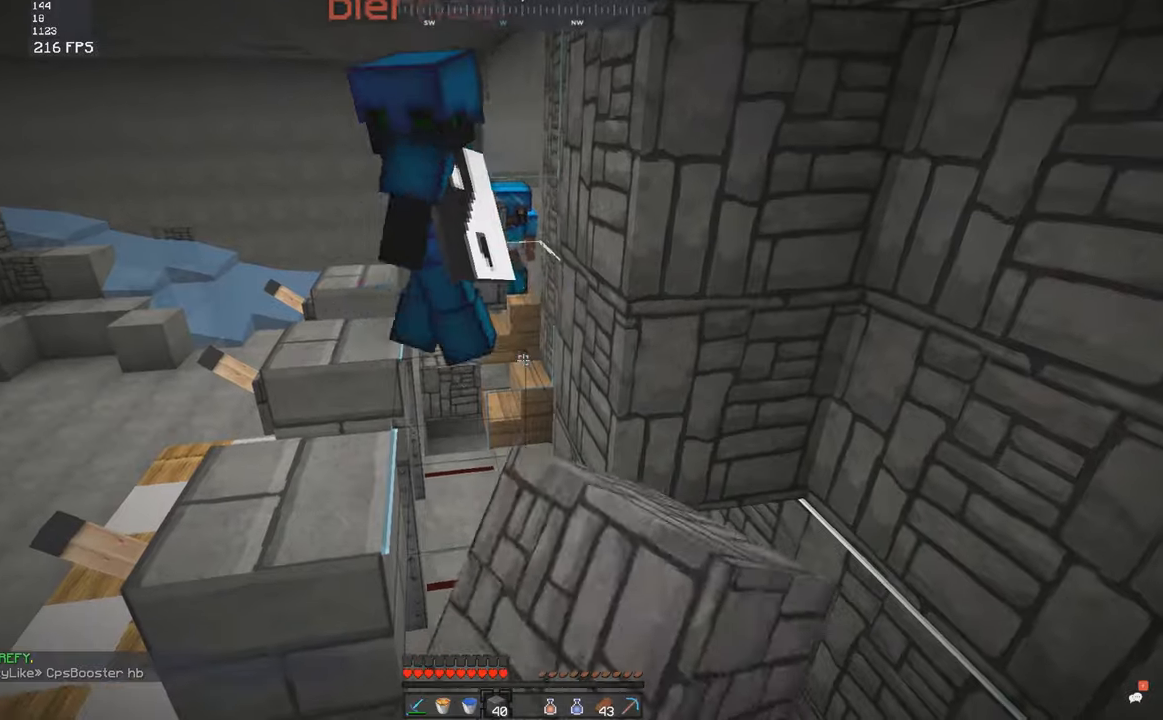
Gameplay with keyboard and mouse; each line is a JSON object with the keys and mouse buttons held at the frame after it. "events" lists presses ("down") and releases ("up") of "a", "d", "s", "space", "w", "mouse_left" and "mouse_right" between this image and that frame as [ms after this image, input, new state], when the widget could be followed in between. "mouse_left", "mouse_right" = the "left", "right" buttons of the "mouse" list. No other keys are recorded. Fast repeated clicks can show as one long hold. Mouse movement is not recorded.
{"keys": ["w"], "mouse": [], "events": [[17, "mouse_left", "down"], [50, "mouse_left", "up"], [100, "w", "down"], [217, "mouse_right", "down"], [284, "mouse_right", "up"], [334, "w", "up"], [384, "w", "down"]]}
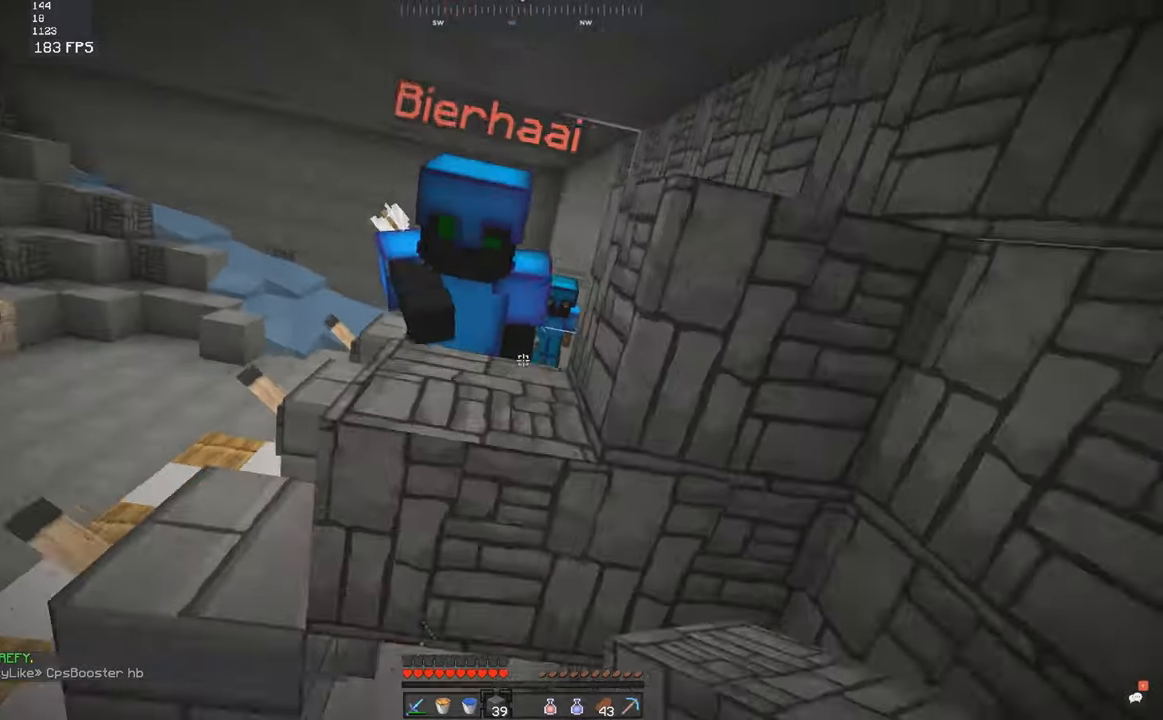
{"keys": [], "mouse": ["left"], "events": [[50, "a", "down"], [250, "a", "up"], [250, "w", "up"], [350, "mouse_left", "down"], [417, "mouse_left", "up"], [450, "mouse_left", "down"]]}
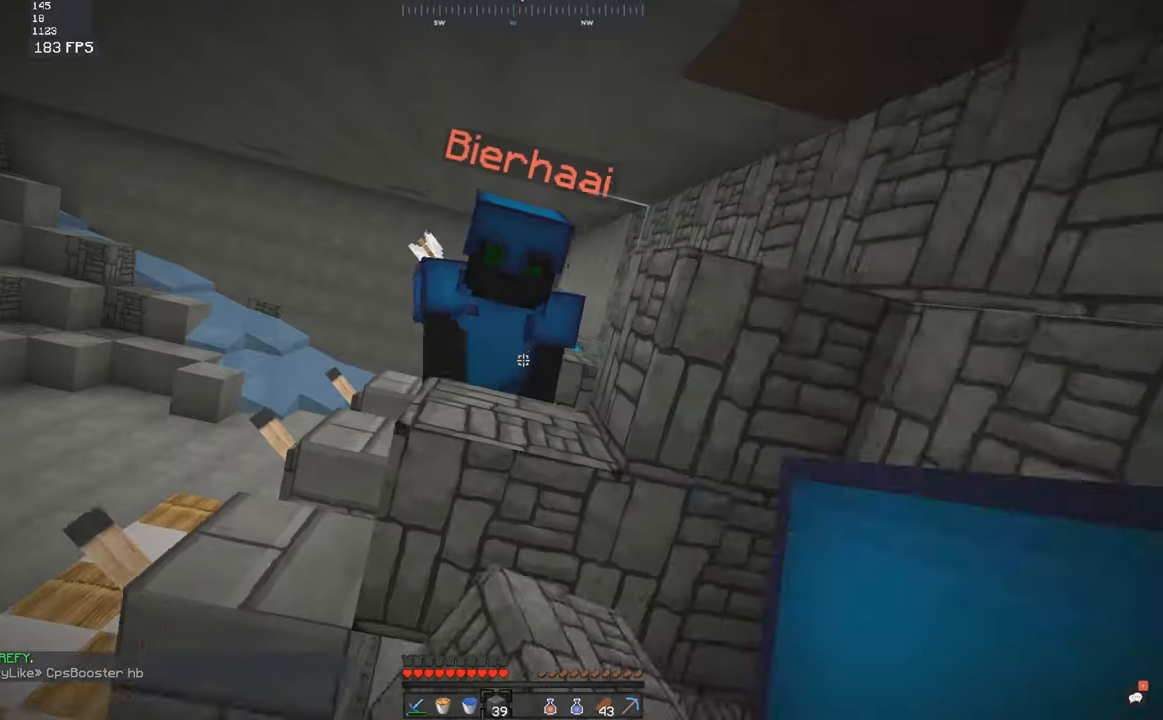
{"keys": ["w"], "mouse": [], "events": [[17, "mouse_left", "up"], [134, "mouse_left", "down"], [200, "mouse_left", "up"], [384, "w", "down"]]}
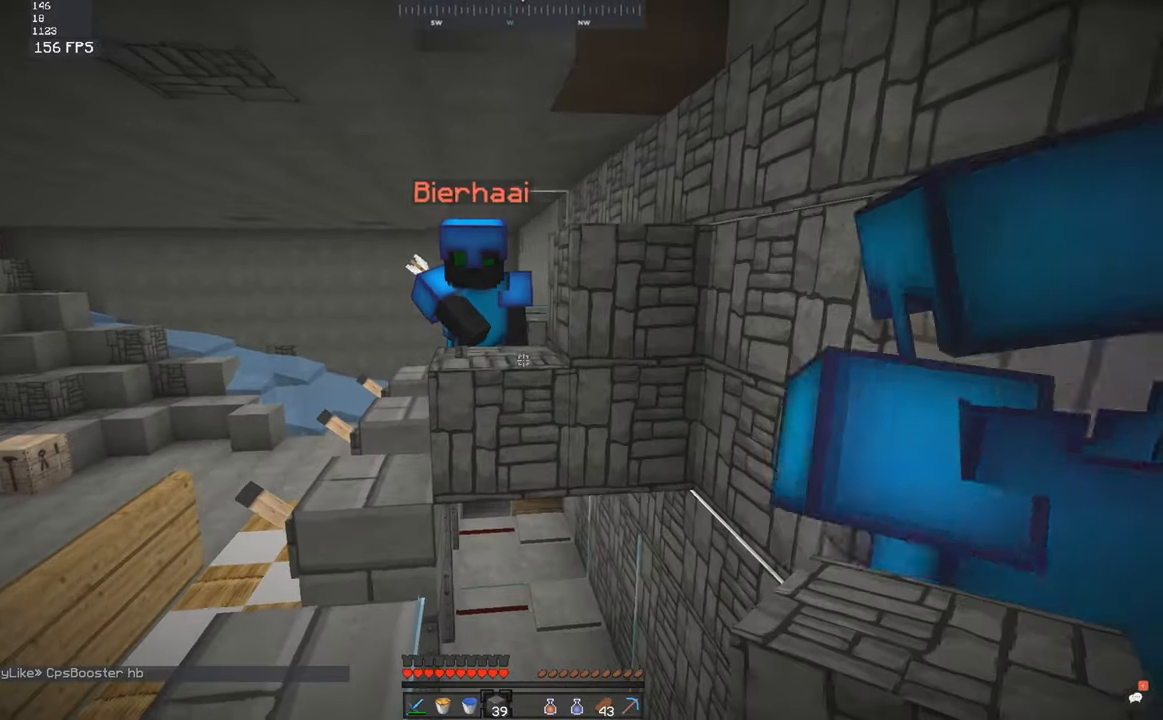
{"keys": ["a", "w"], "mouse": [], "events": [[50, "a", "down"], [200, "a", "up"], [284, "a", "down"]]}
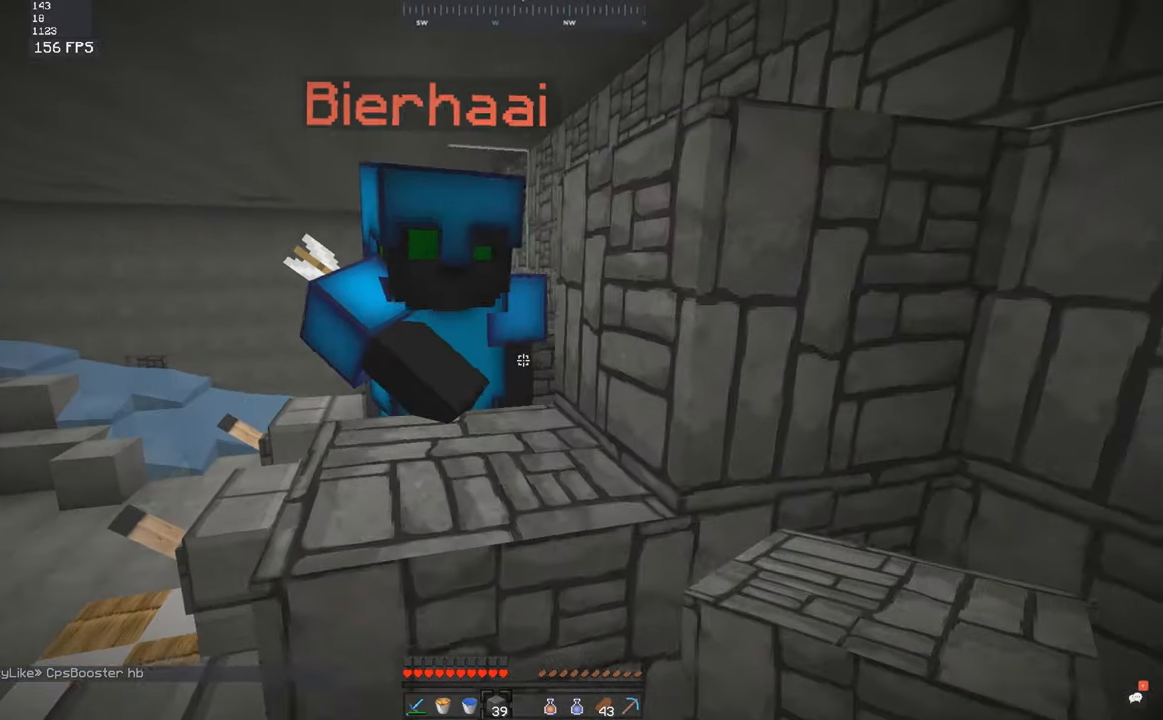
{"keys": [], "mouse": [], "events": [[150, "a", "up"], [150, "w", "up"]]}
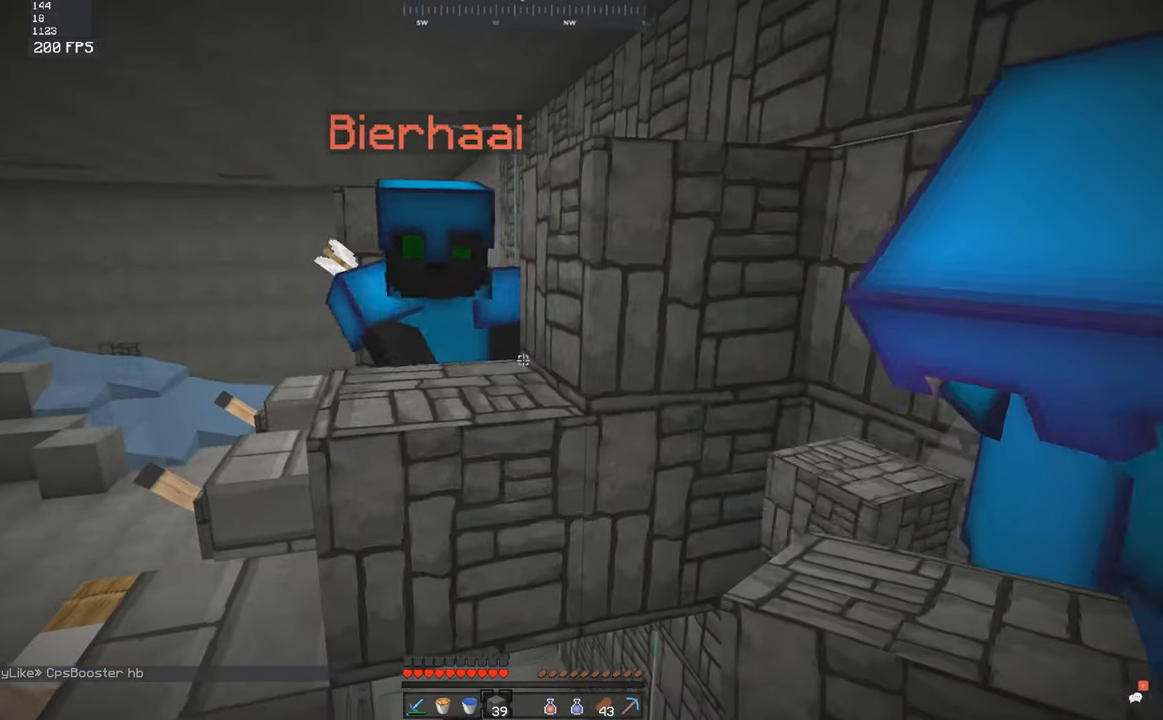
{"keys": ["a", "w"], "mouse": [], "events": [[434, "a", "down"], [500, "w", "down"]]}
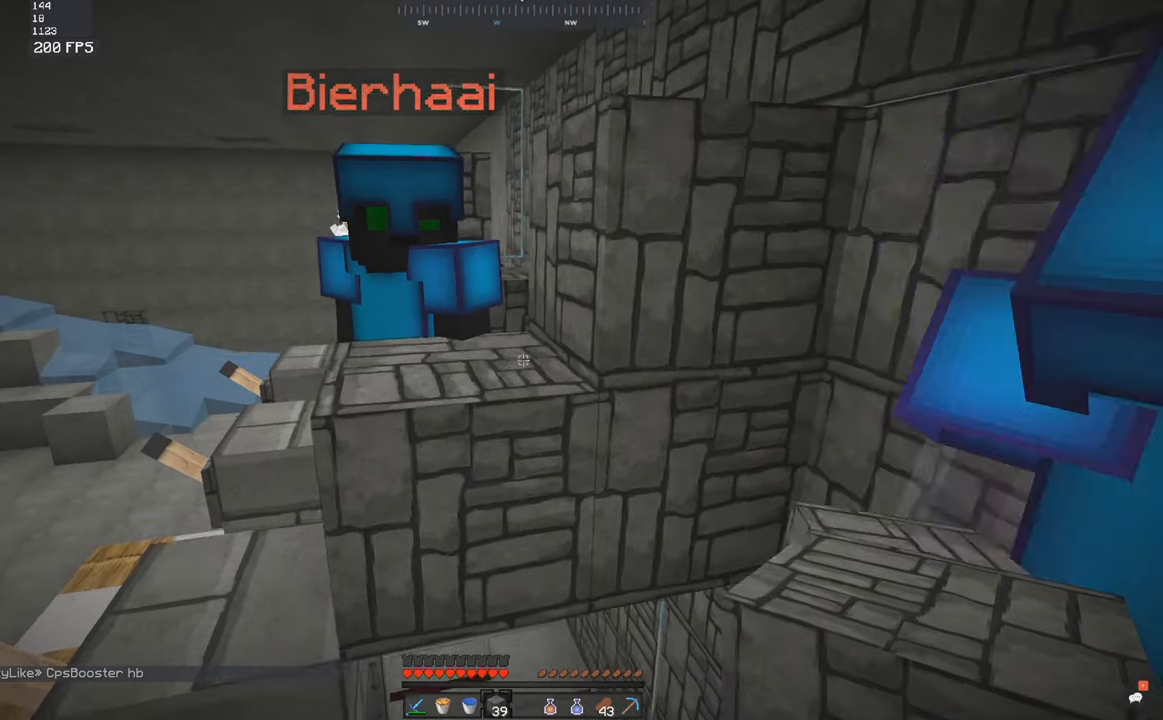
{"keys": [], "mouse": [], "events": [[150, "a", "up"], [150, "w", "up"]]}
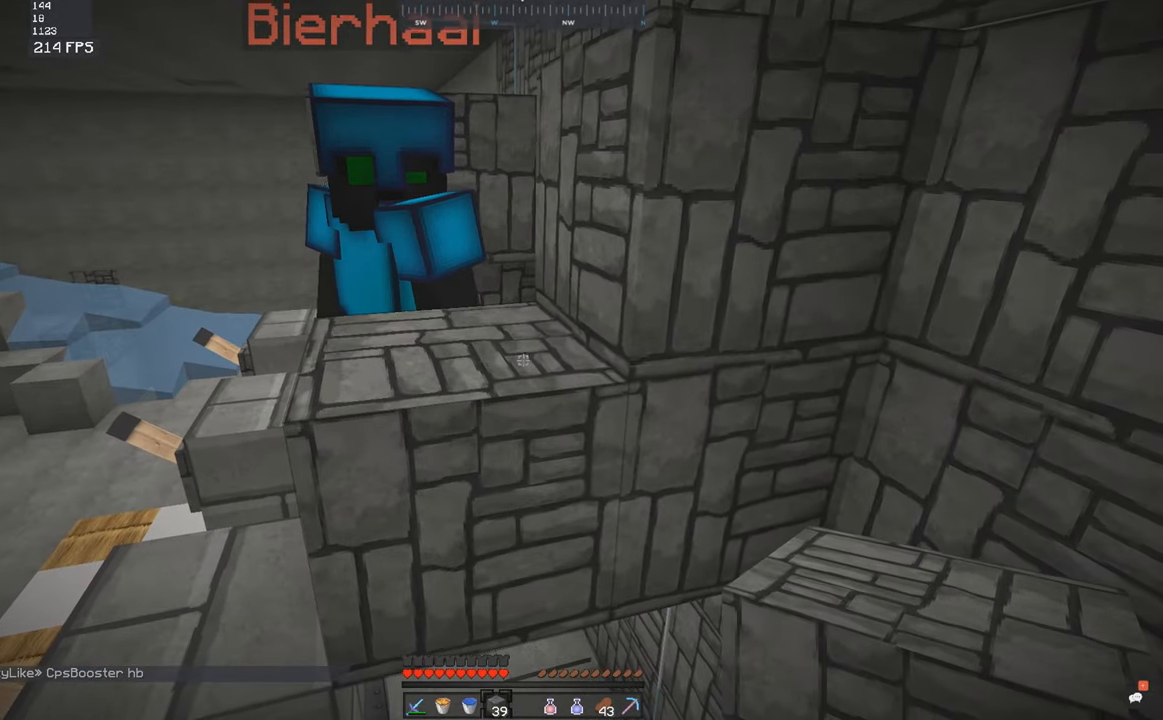
{"keys": [], "mouse": [], "events": []}
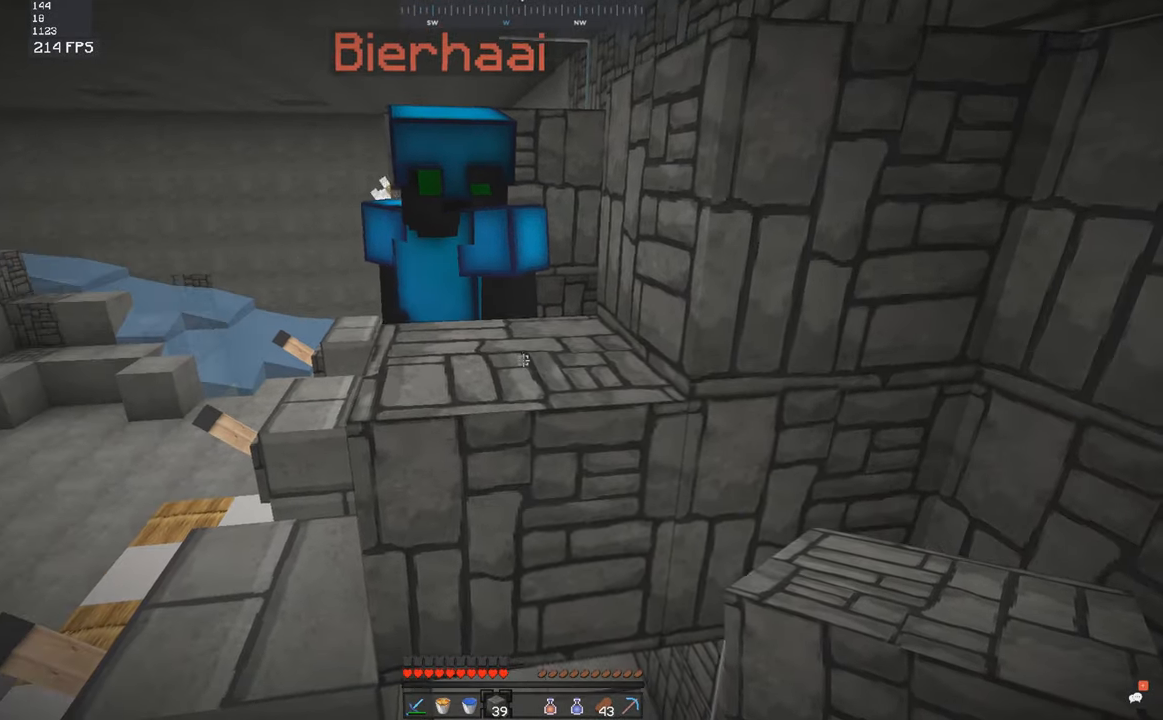
{"keys": [], "mouse": [], "events": []}
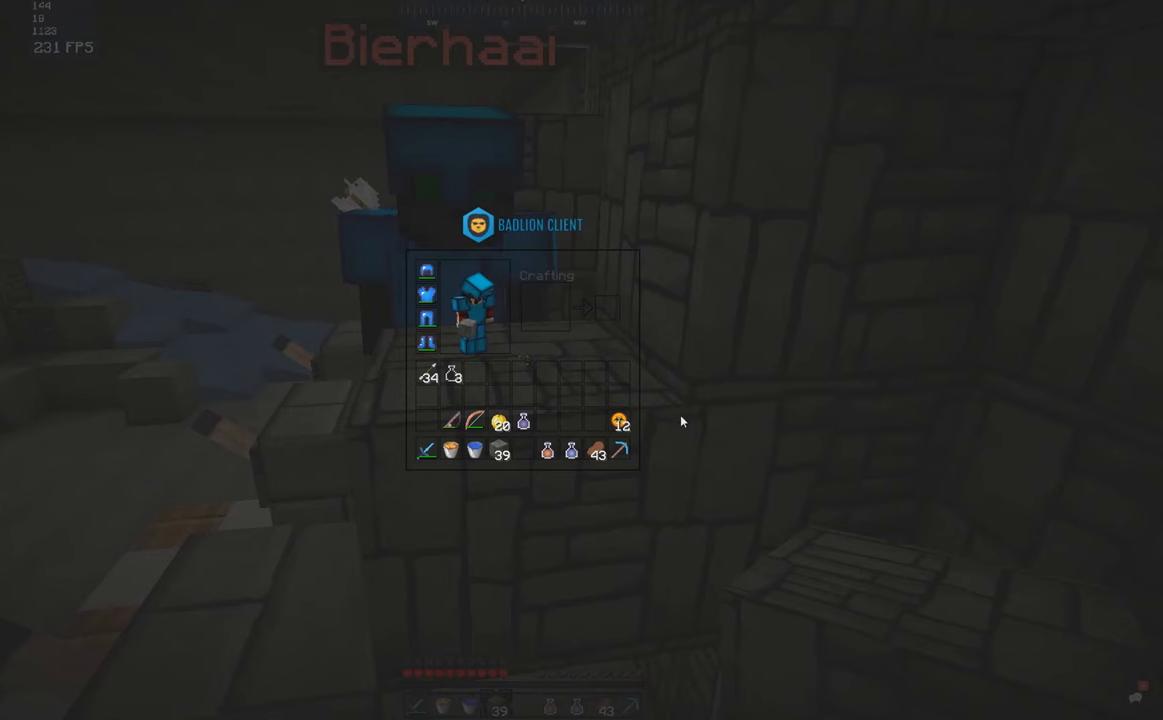
{"keys": [], "mouse": [], "events": []}
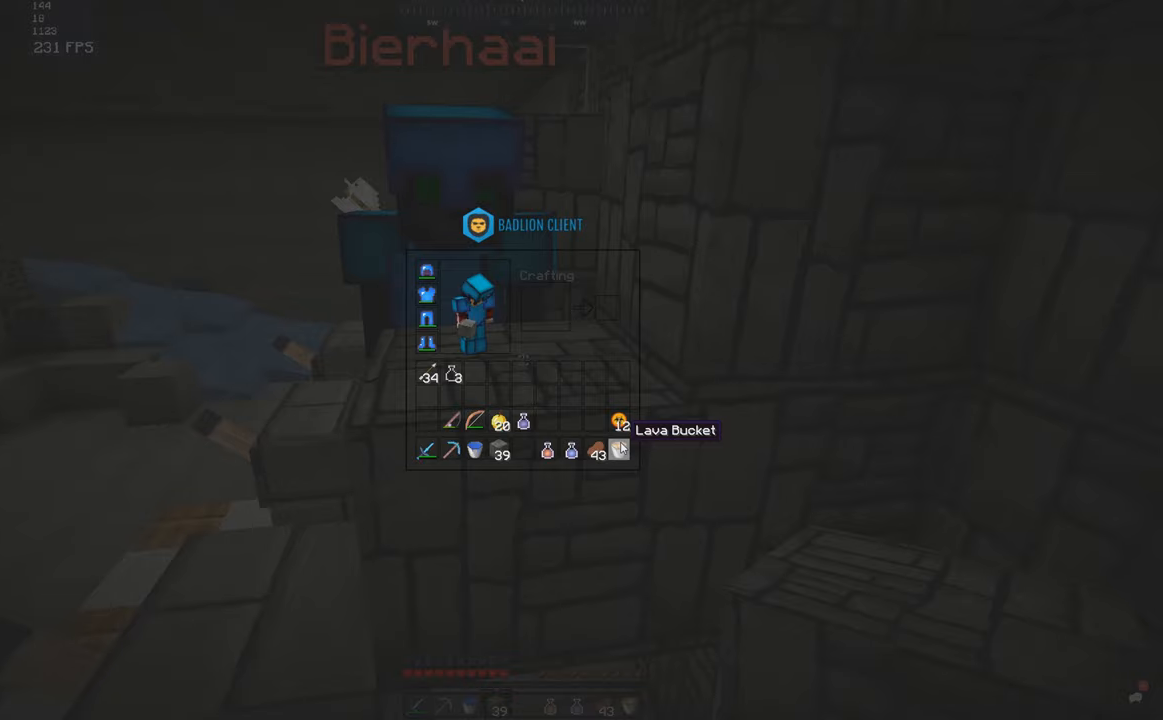
{"keys": [], "mouse": [], "events": []}
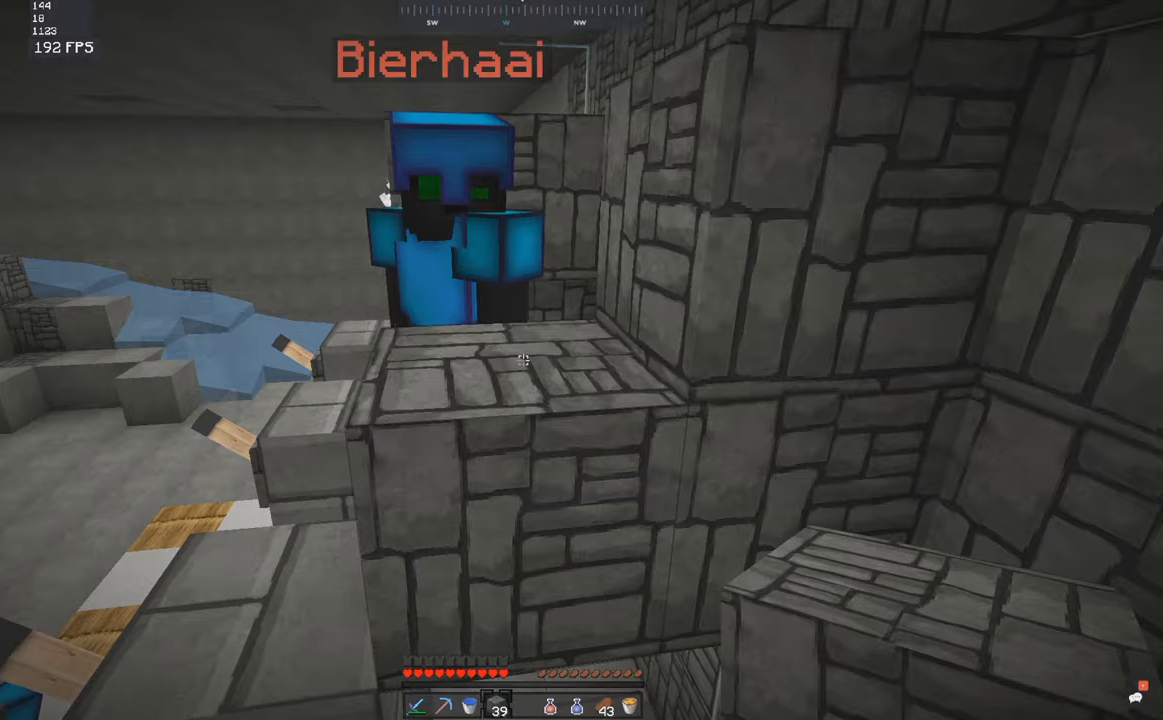
{"keys": [], "mouse": [], "events": []}
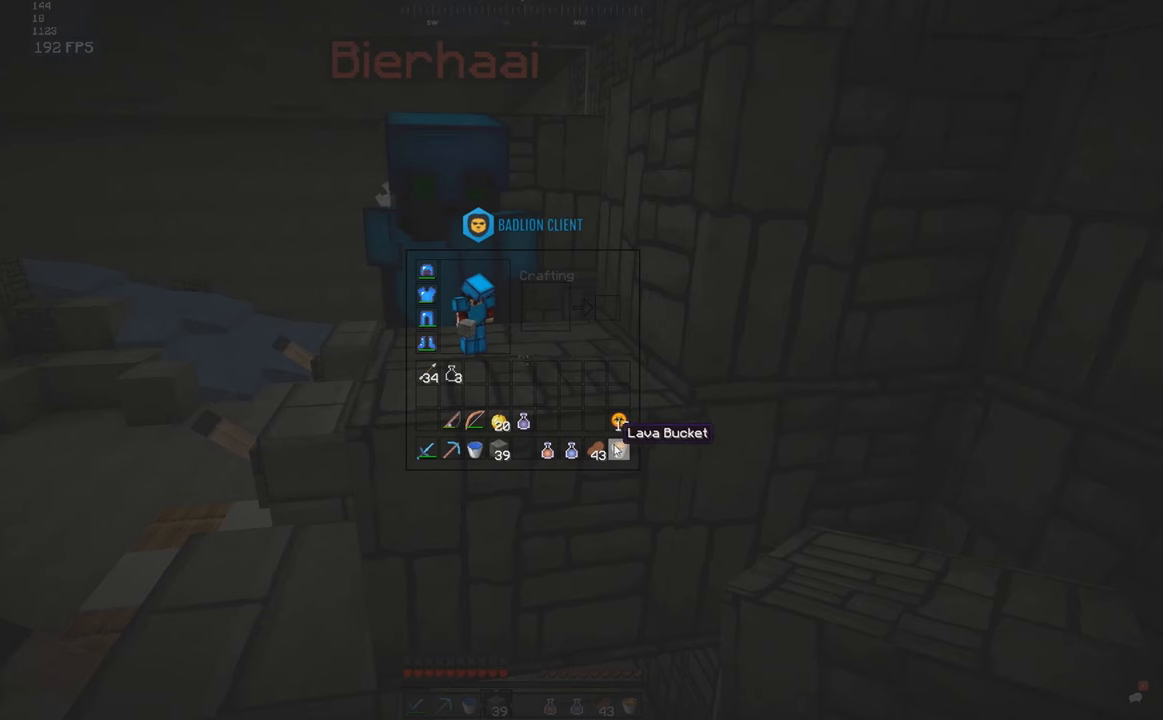
{"keys": [], "mouse": [], "events": []}
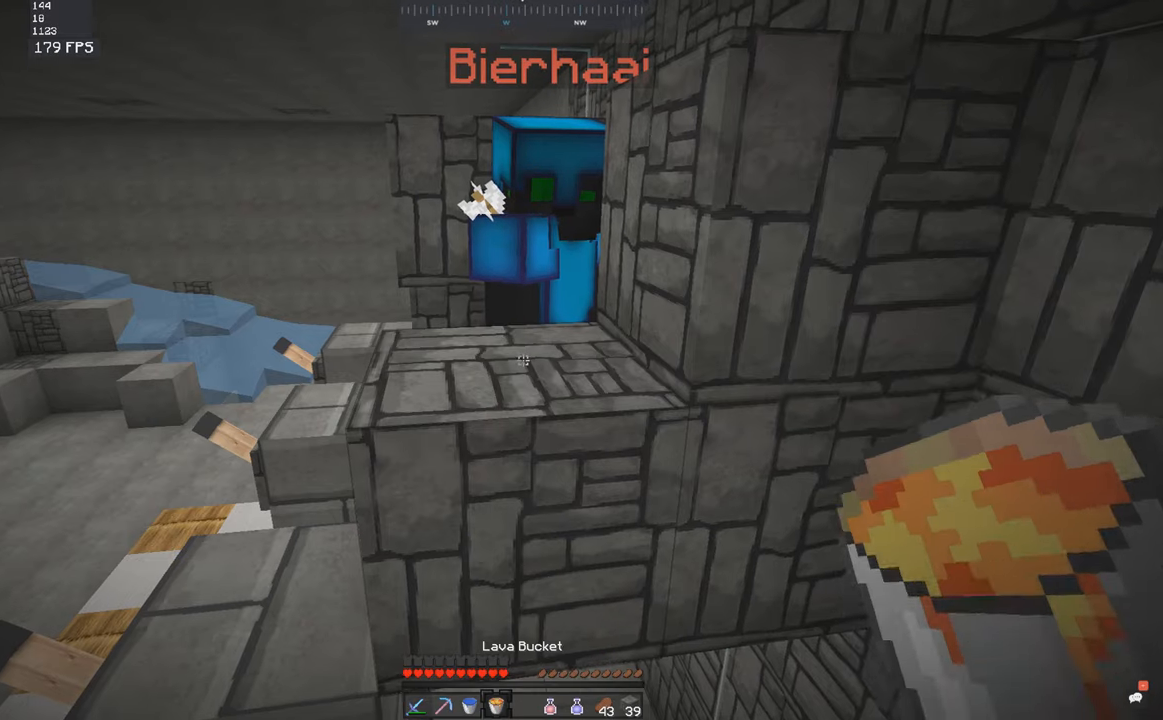
{"keys": ["a", "w"], "mouse": [], "events": [[283, "w", "down"], [333, "a", "down"]]}
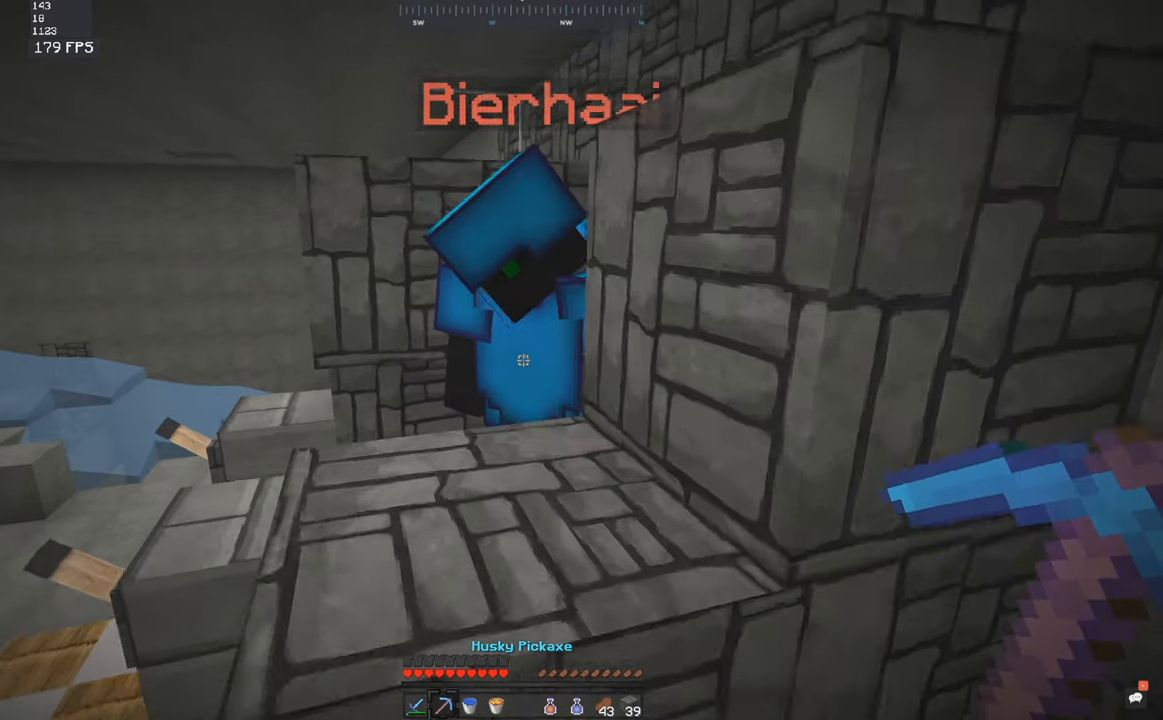
{"keys": [], "mouse": [], "events": [[100, "a", "up"], [100, "w", "up"]]}
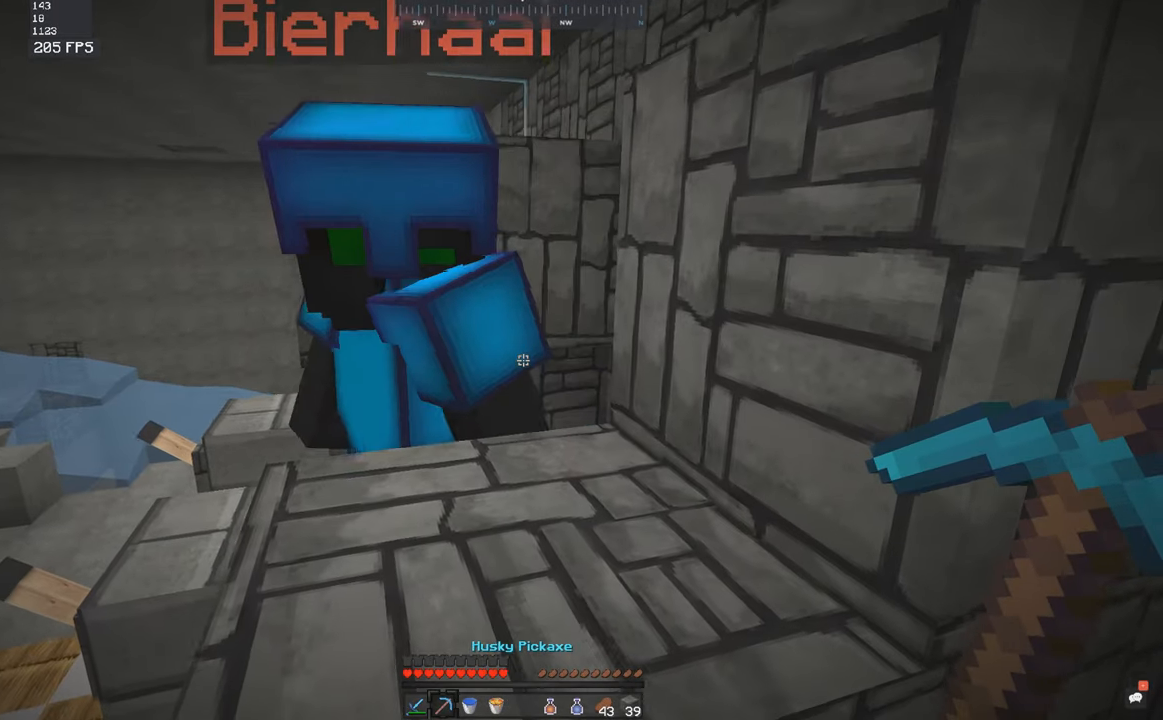
{"keys": [], "mouse": [], "events": [[83, "a", "down"], [350, "a", "up"]]}
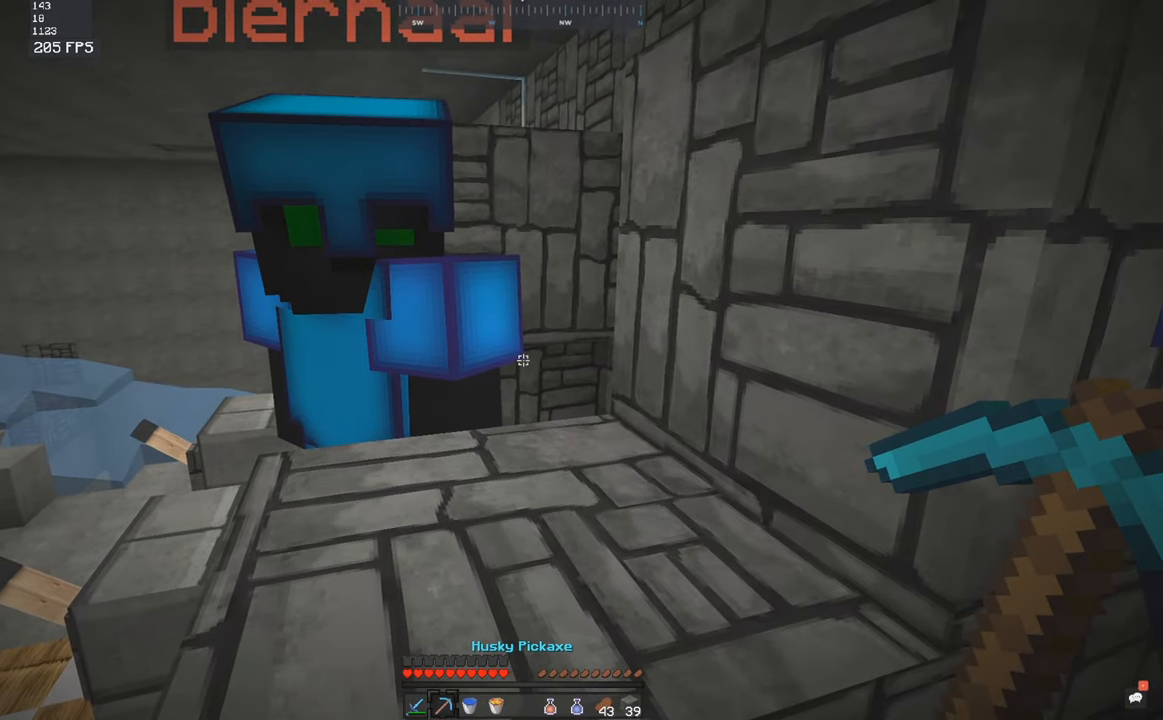
{"keys": [], "mouse": [], "events": []}
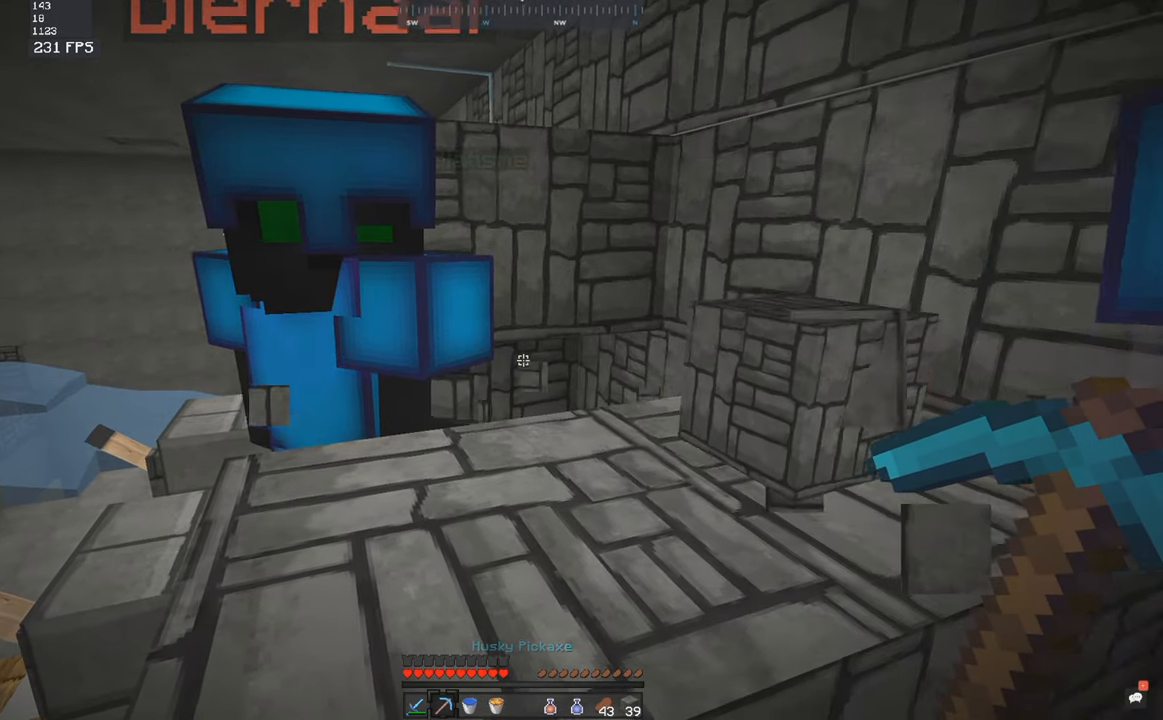
{"keys": [], "mouse": [], "events": []}
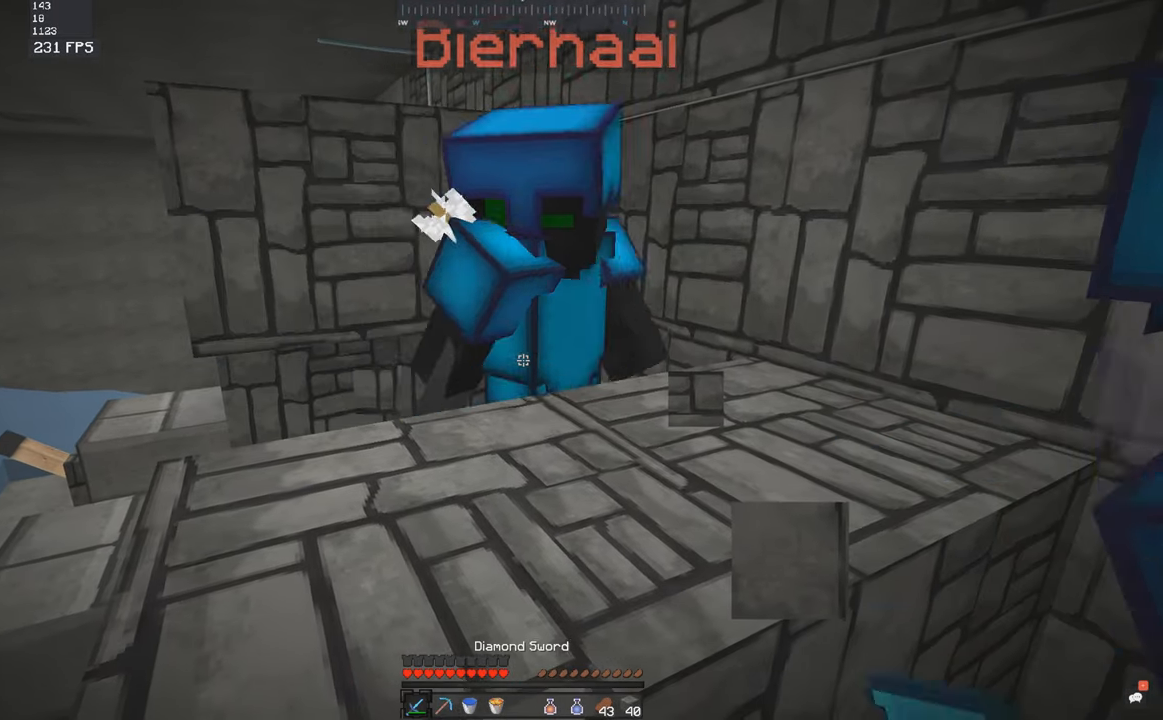
{"keys": [], "mouse": [], "events": []}
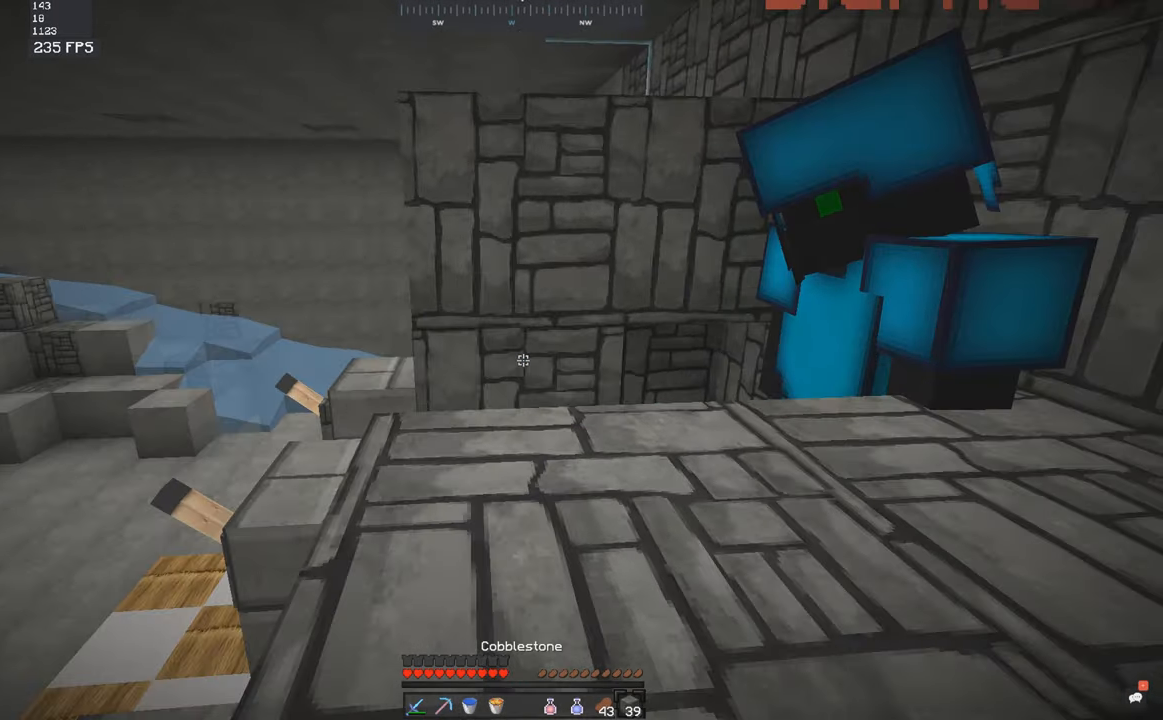
{"keys": [], "mouse": [], "events": [[16, "mouse_right", "down"], [66, "mouse_right", "up"], [366, "mouse_right", "down"], [416, "mouse_right", "up"]]}
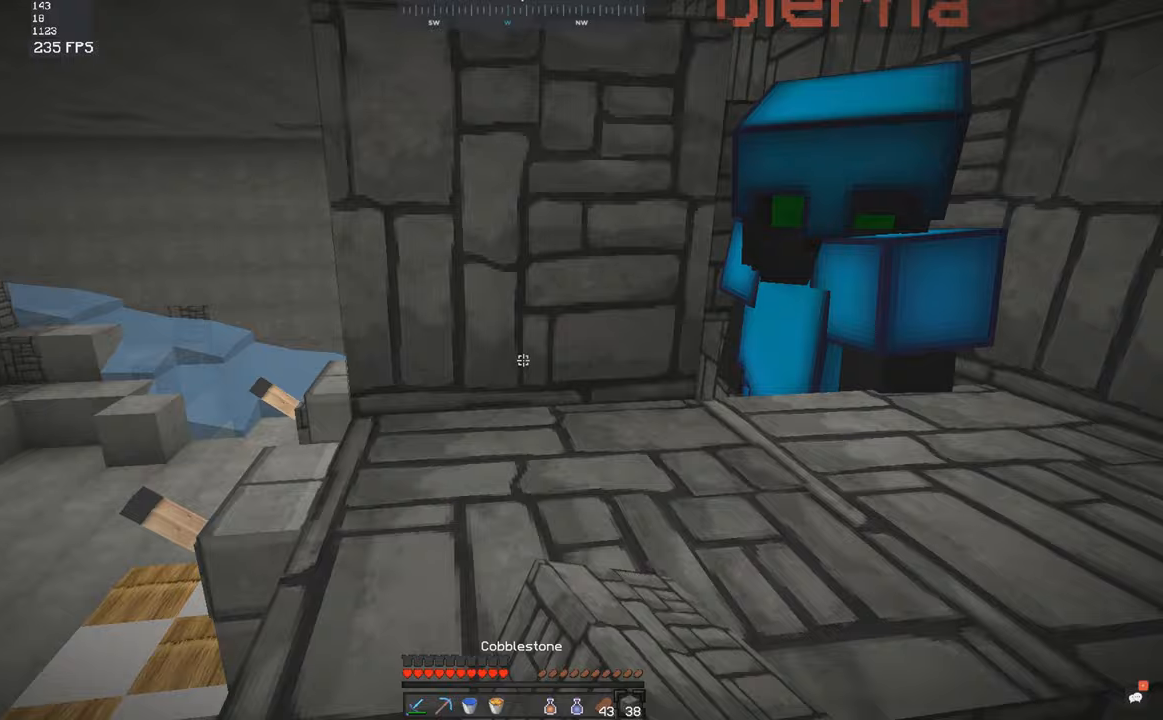
{"keys": [], "mouse": [], "events": [[167, "d", "down"], [367, "d", "up"]]}
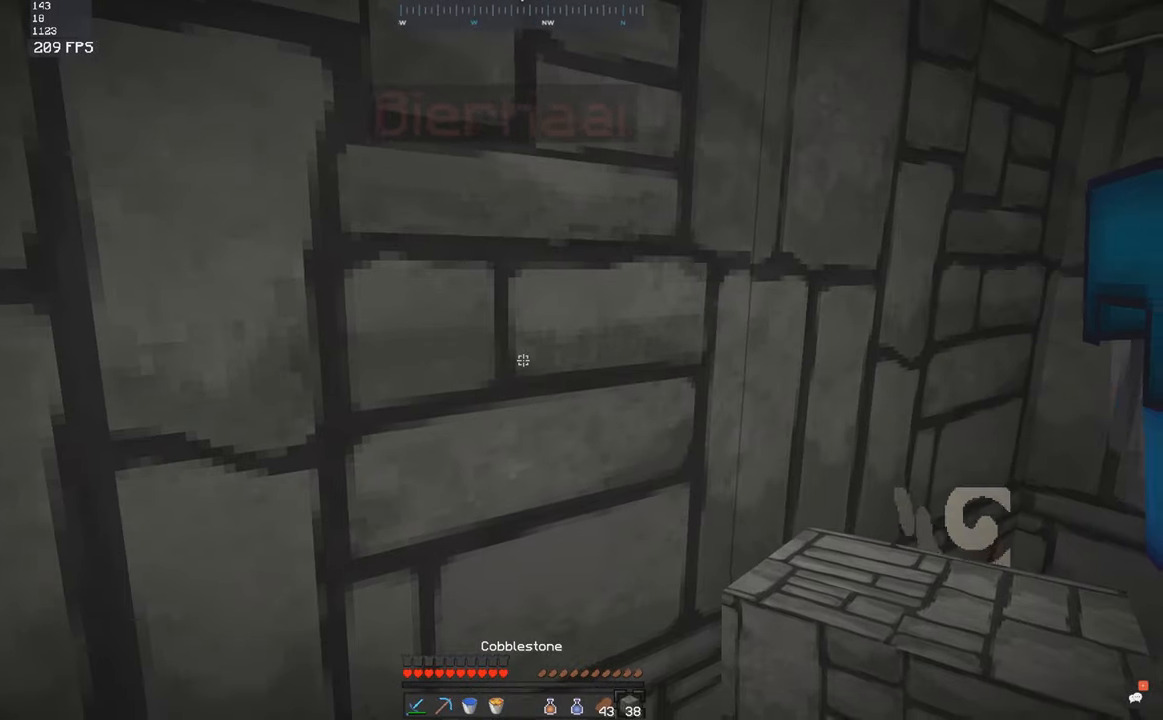
{"keys": ["a"], "mouse": [], "events": [[50, "d", "down"], [200, "a", "down"], [200, "d", "up"]]}
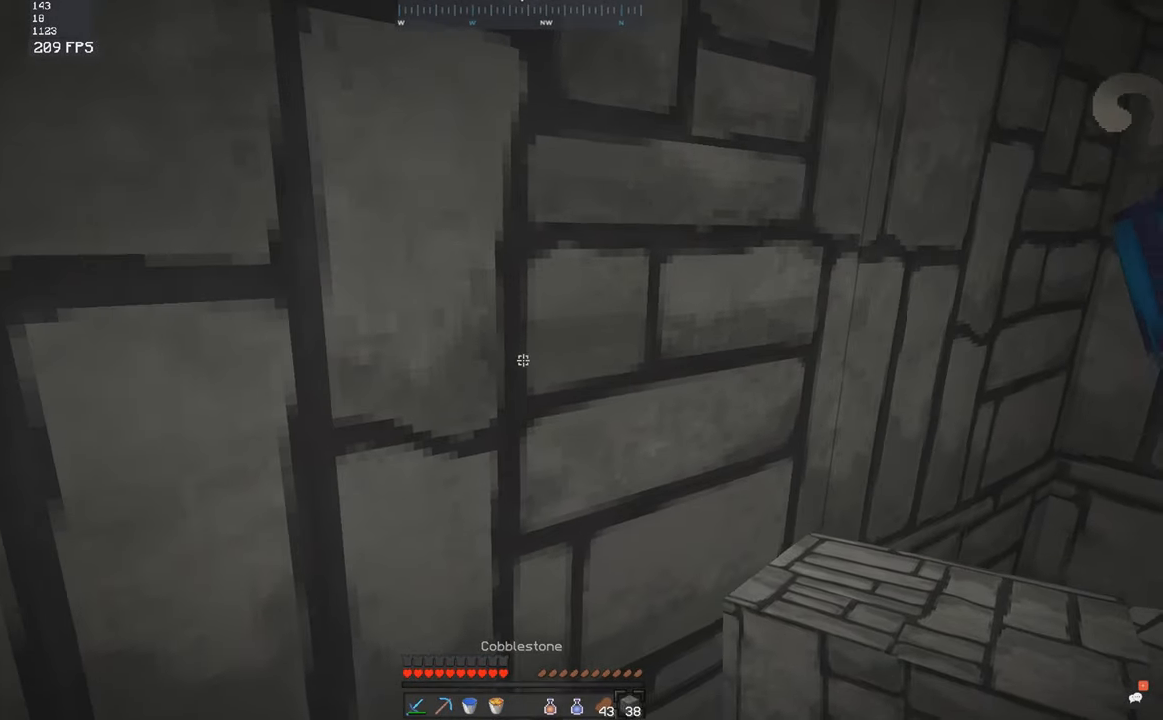
{"keys": [], "mouse": [], "events": [[17, "a", "up"], [150, "mouse_left", "down"], [217, "mouse_left", "up"]]}
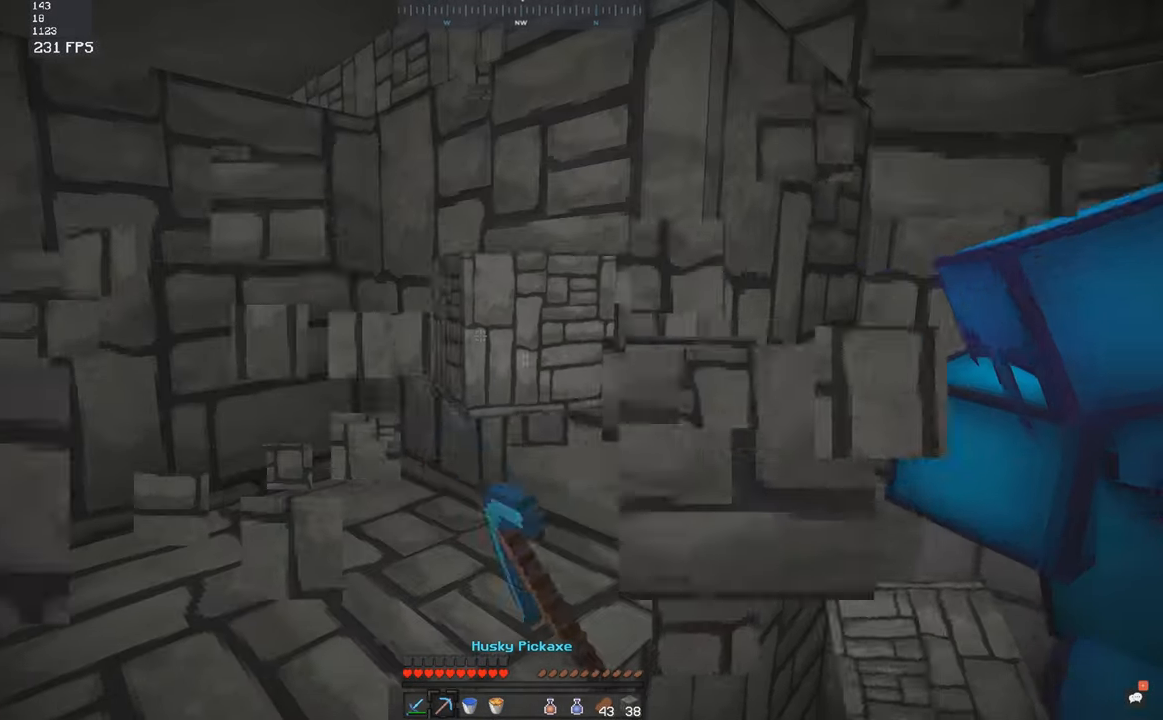
{"keys": [], "mouse": [], "events": []}
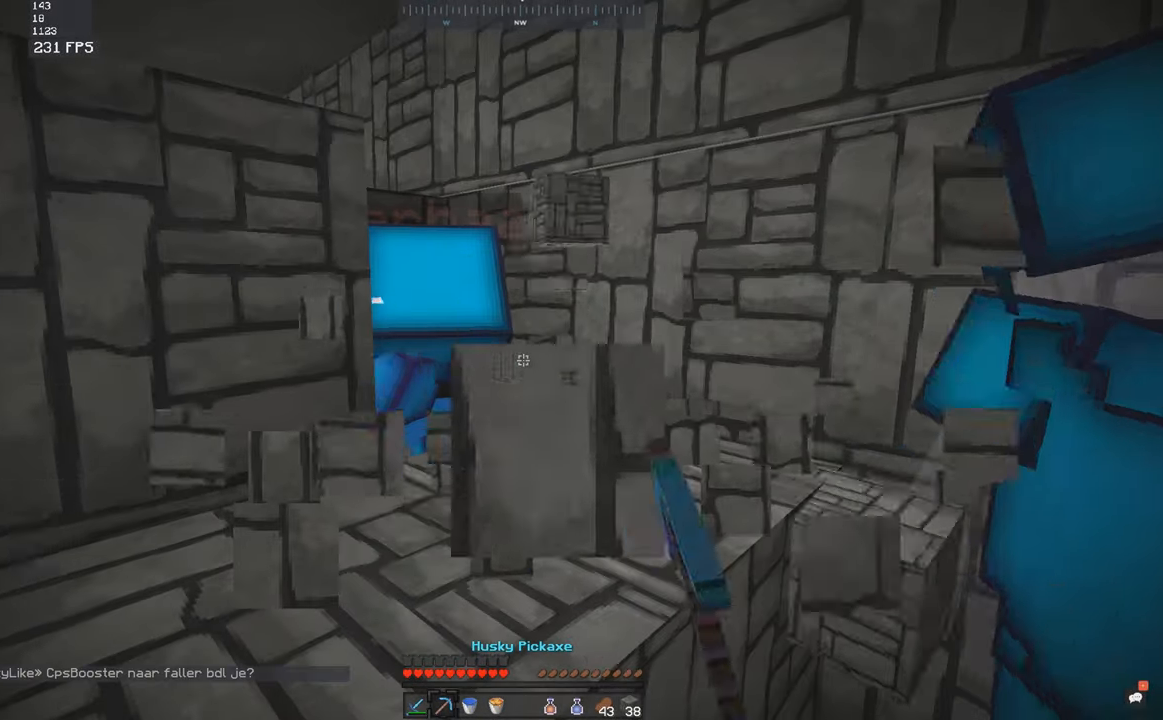
{"keys": [], "mouse": [], "events": [[83, "d", "down"], [83, "w", "down"], [467, "d", "up"], [467, "w", "up"]]}
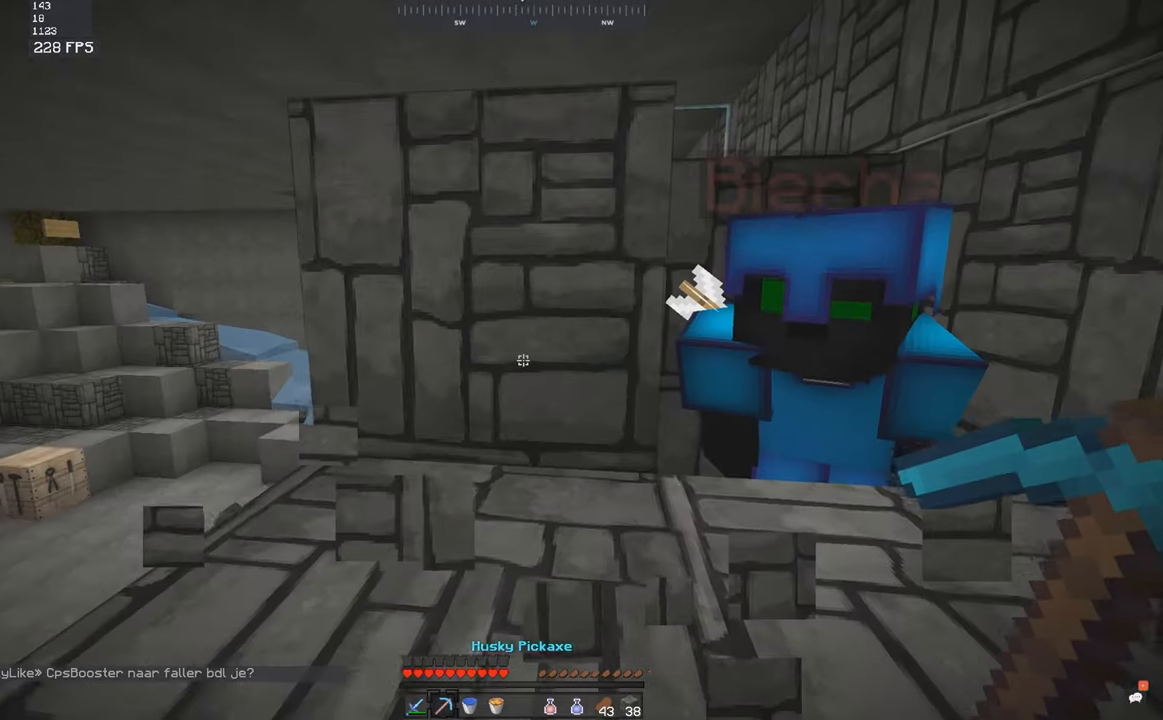
{"keys": ["d"], "mouse": [], "events": [[400, "d", "down"]]}
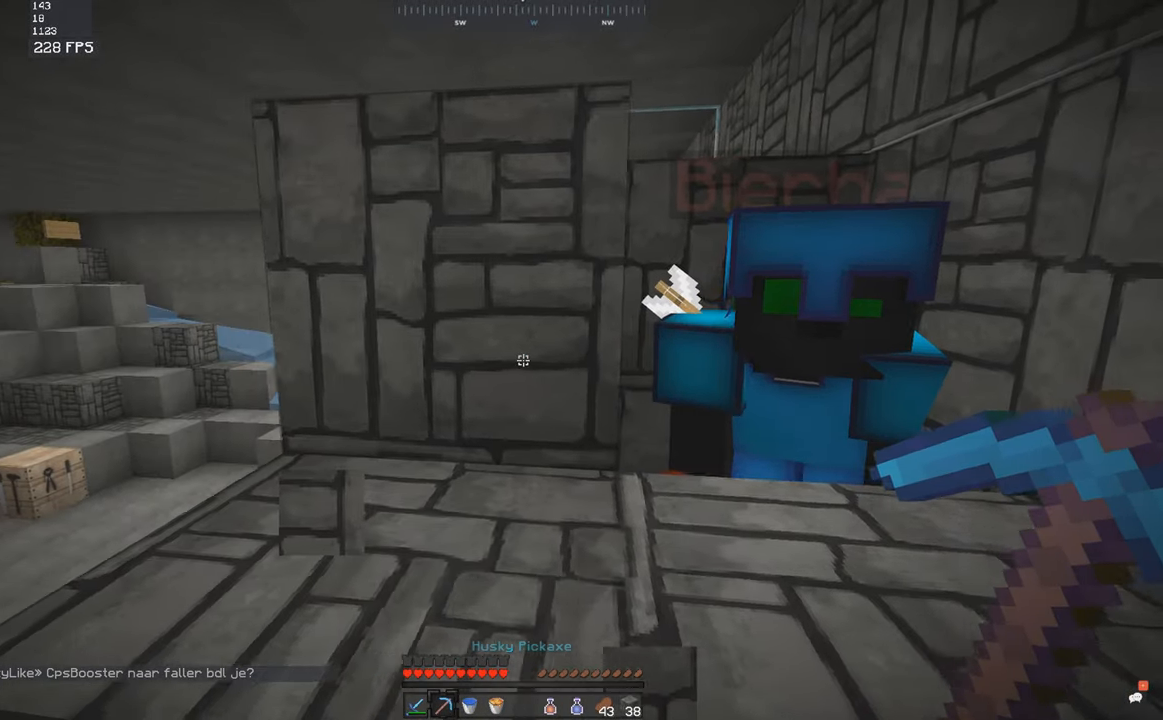
{"keys": ["a"], "mouse": [], "events": [[300, "a", "down"], [367, "d", "up"]]}
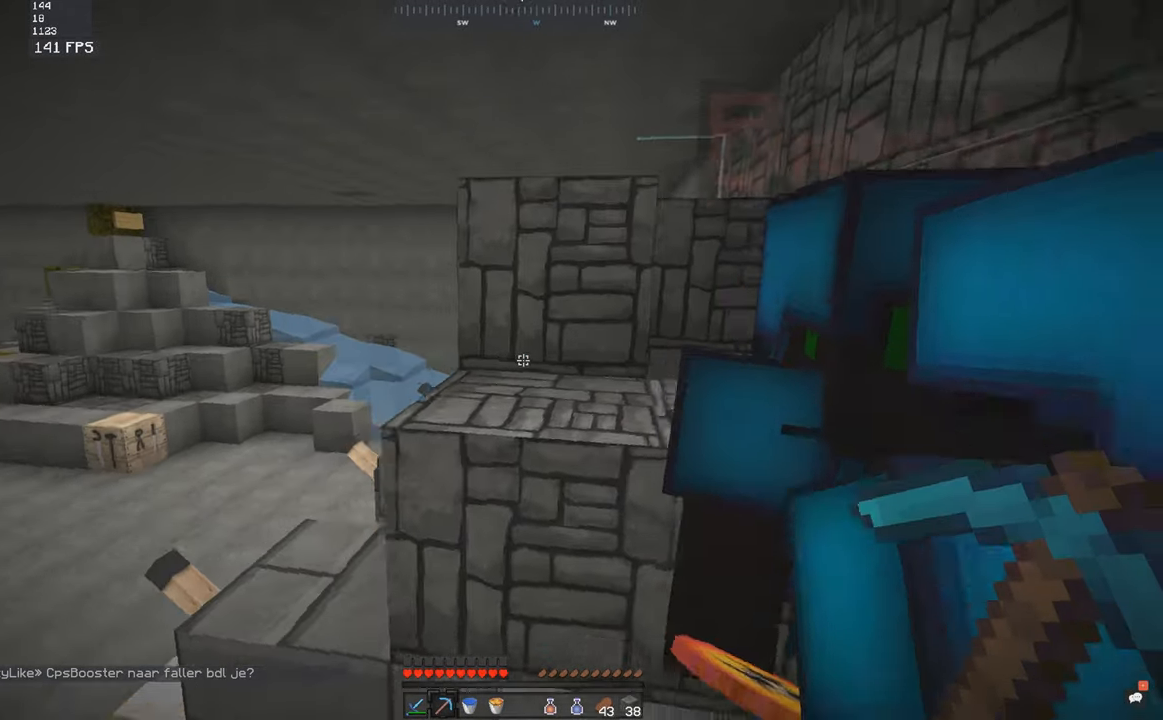
{"keys": ["s"], "mouse": [], "events": [[150, "a", "up"], [200, "w", "down"], [450, "w", "up"], [500, "s", "down"]]}
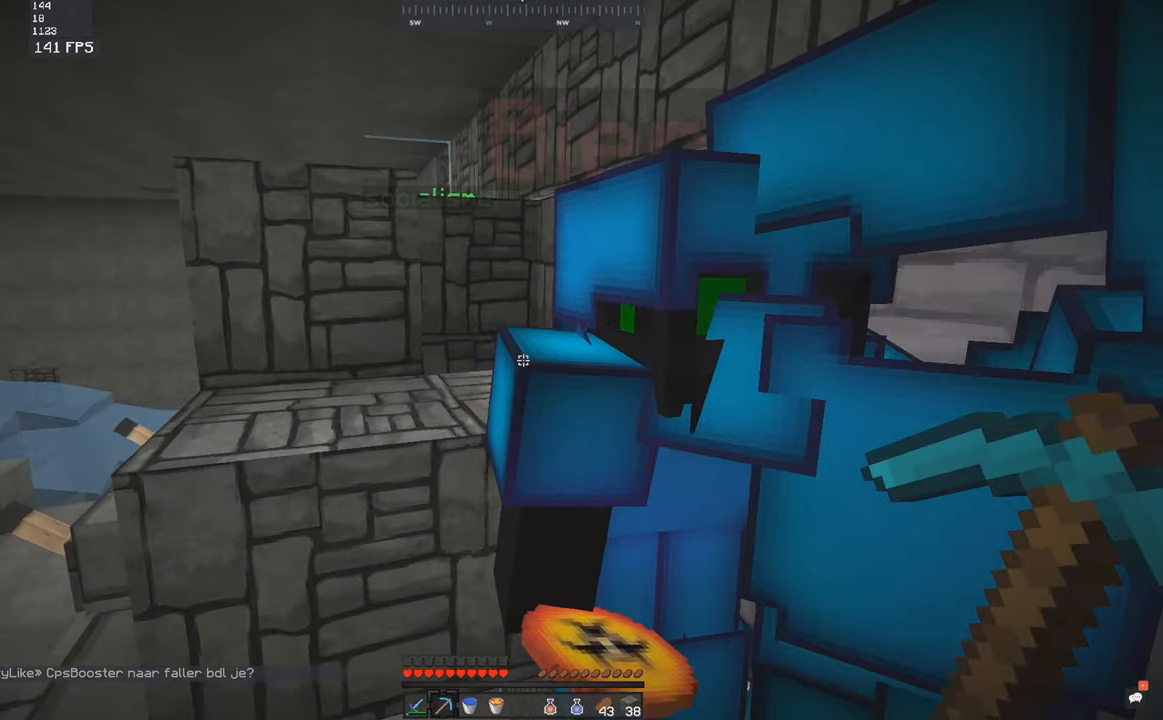
{"keys": ["s"], "mouse": [], "events": []}